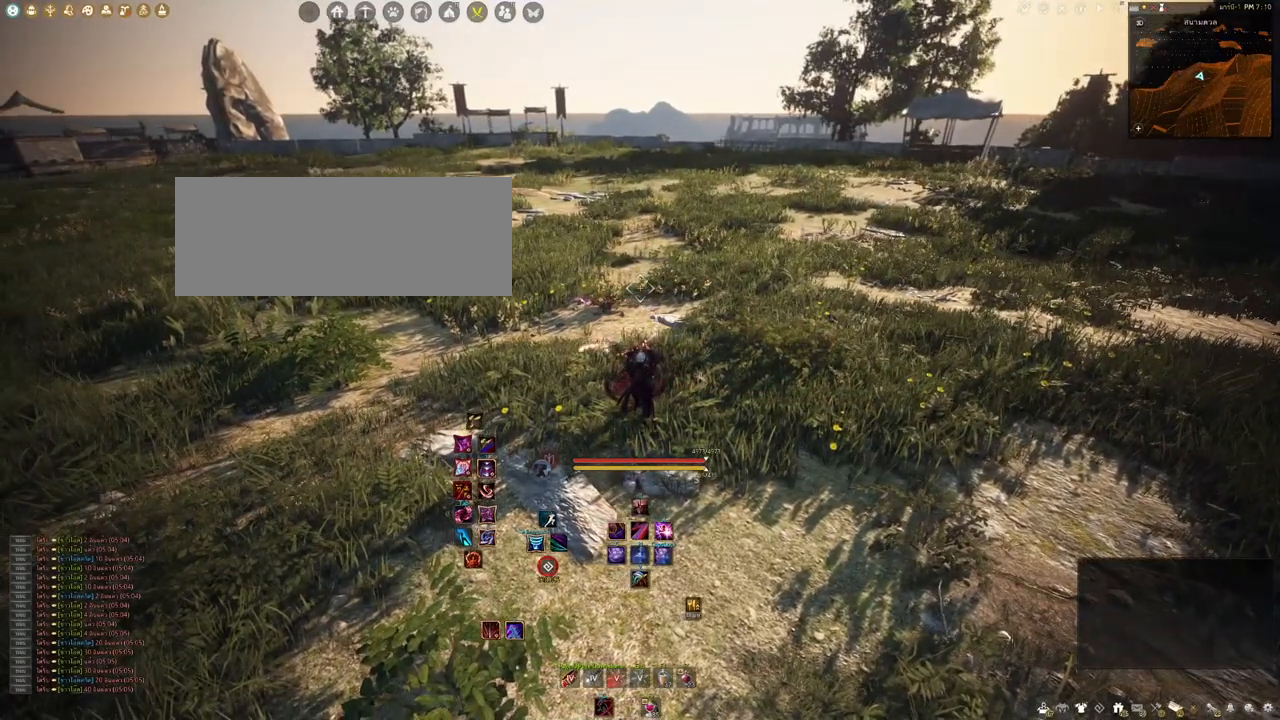
Gameplay with keyboard and mouse; each line is a JSON object with the keys and mouse buttons held at the frame after it. "events" lists presses ("down") and releases ("up") of "a", "b", "d", "e", "f4", "q", "s", "shift", "space", "w", "mouse_left" and "mouse_right" between this image and that frame as [ms after this image, input, new state], when the widget could be followed in between. "mouse_left", "mouse_right" = the "left", "right" buttons of the "mouse" list. No other keys are recorded. Mouse movement is not recorded. Not read: other_keys.
{"keys": ["shift"], "mouse": [], "events": []}
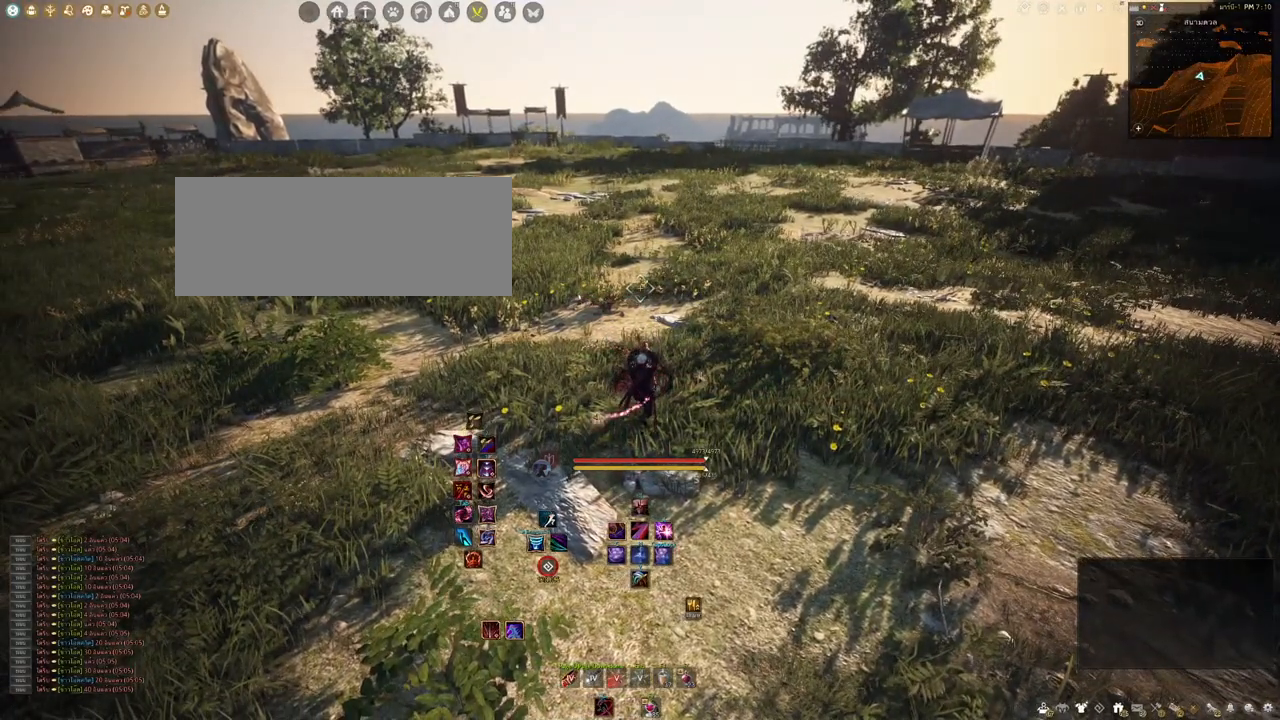
{"keys": ["shift"], "mouse": [], "events": []}
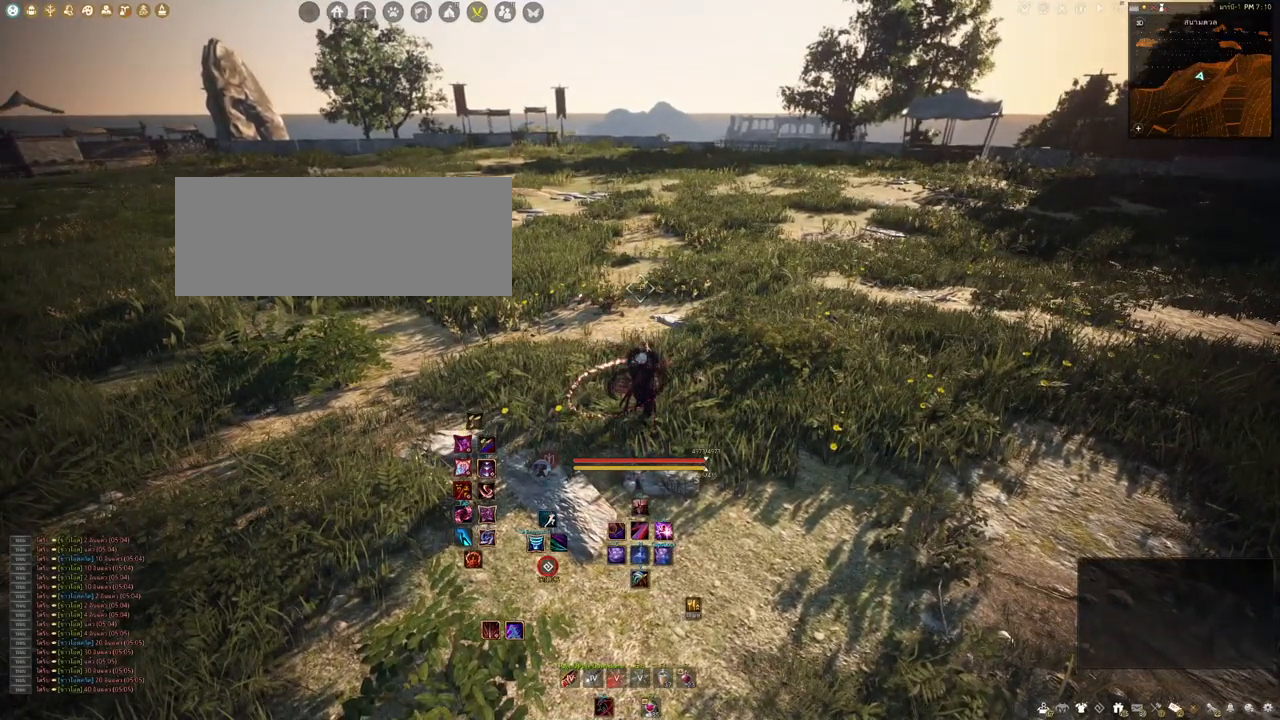
{"keys": ["shift"], "mouse": [], "events": []}
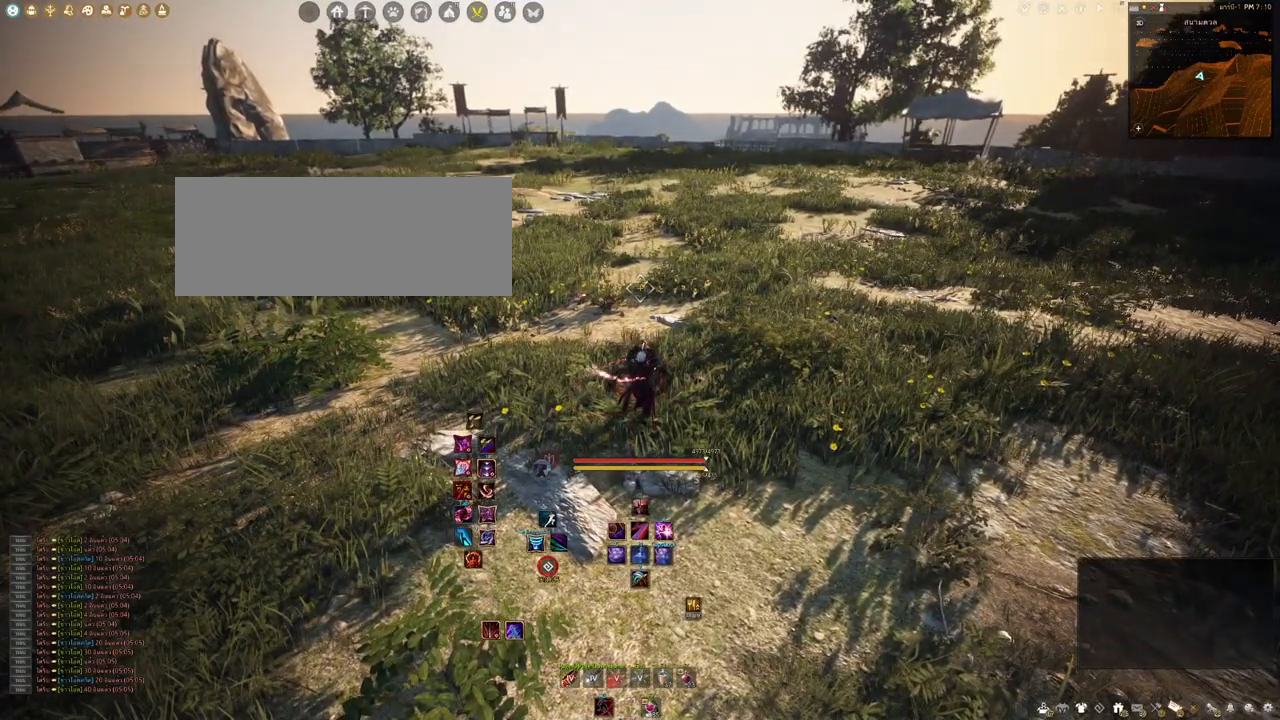
{"keys": ["shift"], "mouse": [], "events": []}
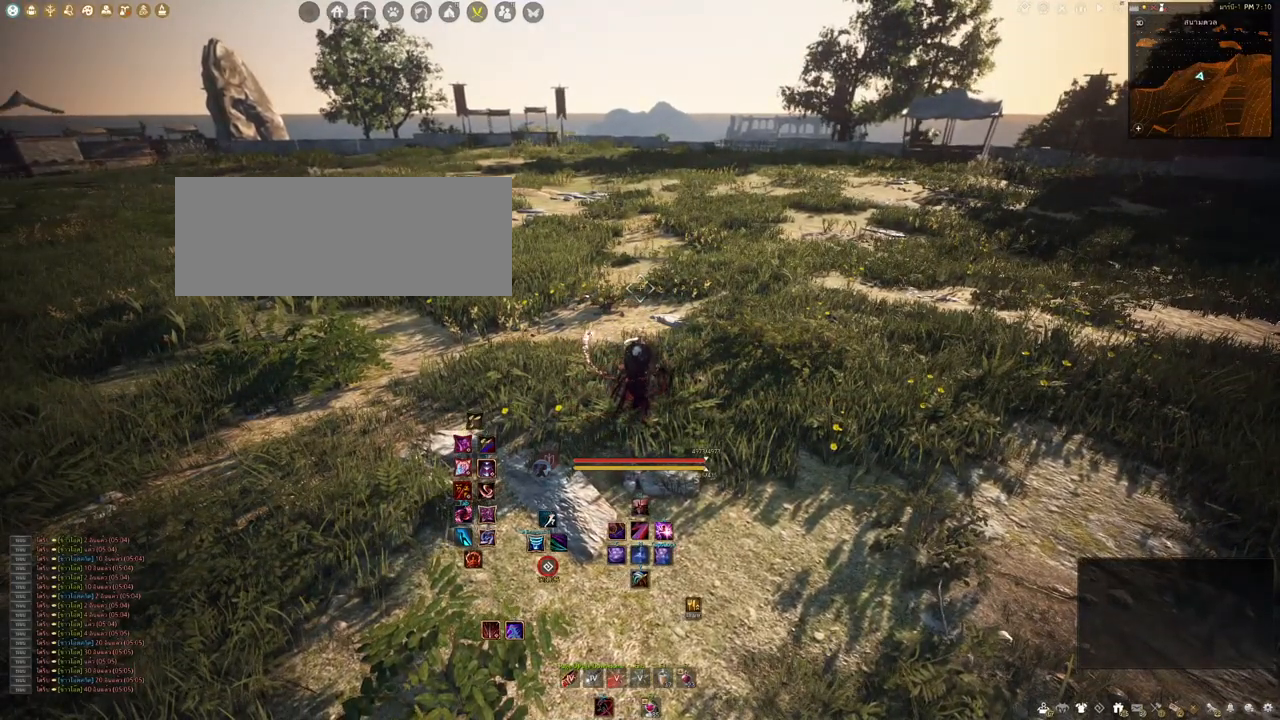
{"keys": ["shift"], "mouse": [], "events": []}
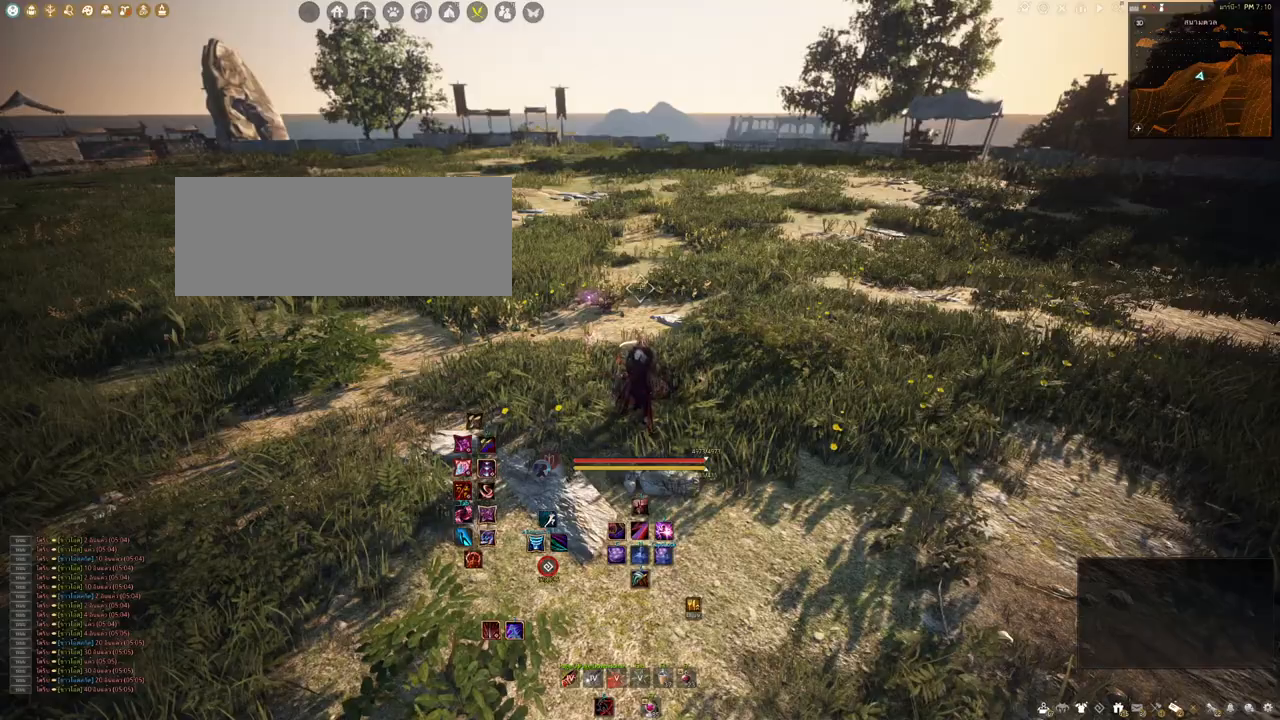
{"keys": [], "mouse": [], "events": [[283, "w", "down"], [367, "w", "up"], [383, "shift", "up"]]}
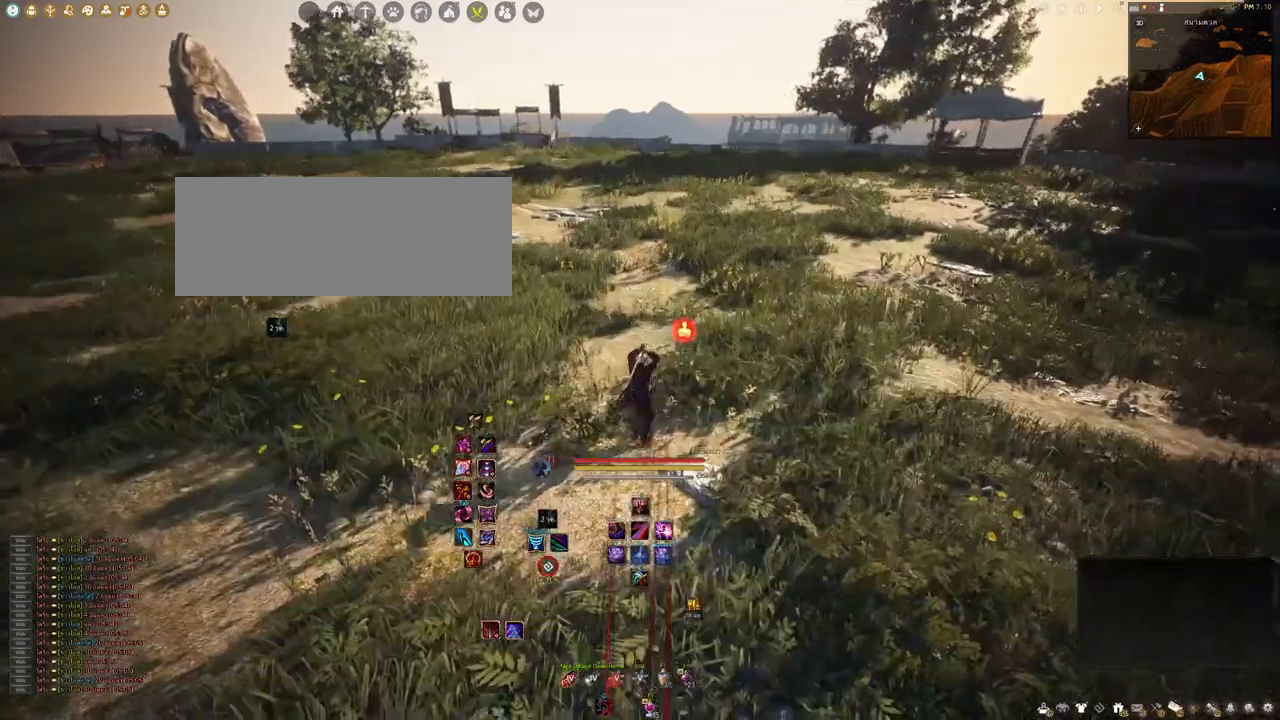
{"keys": [], "mouse": [], "events": [[267, "shift", "down"], [483, "shift", "up"]]}
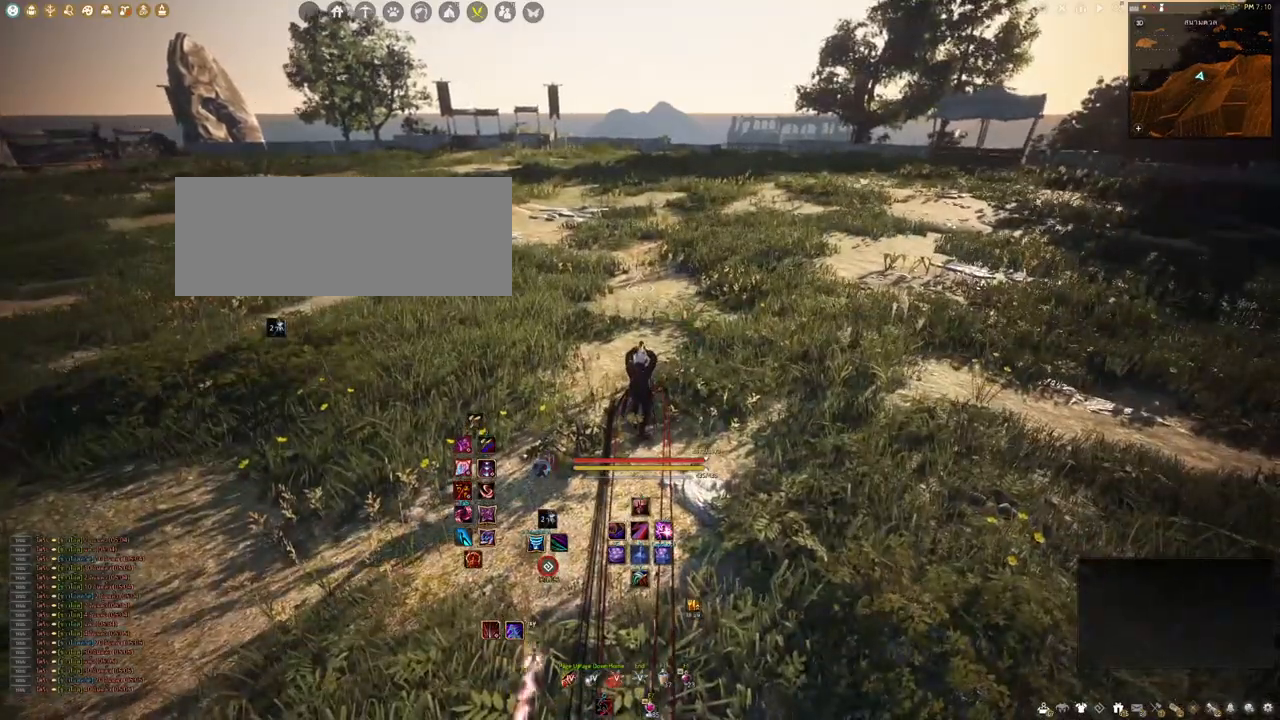
{"keys": [], "mouse": [], "events": []}
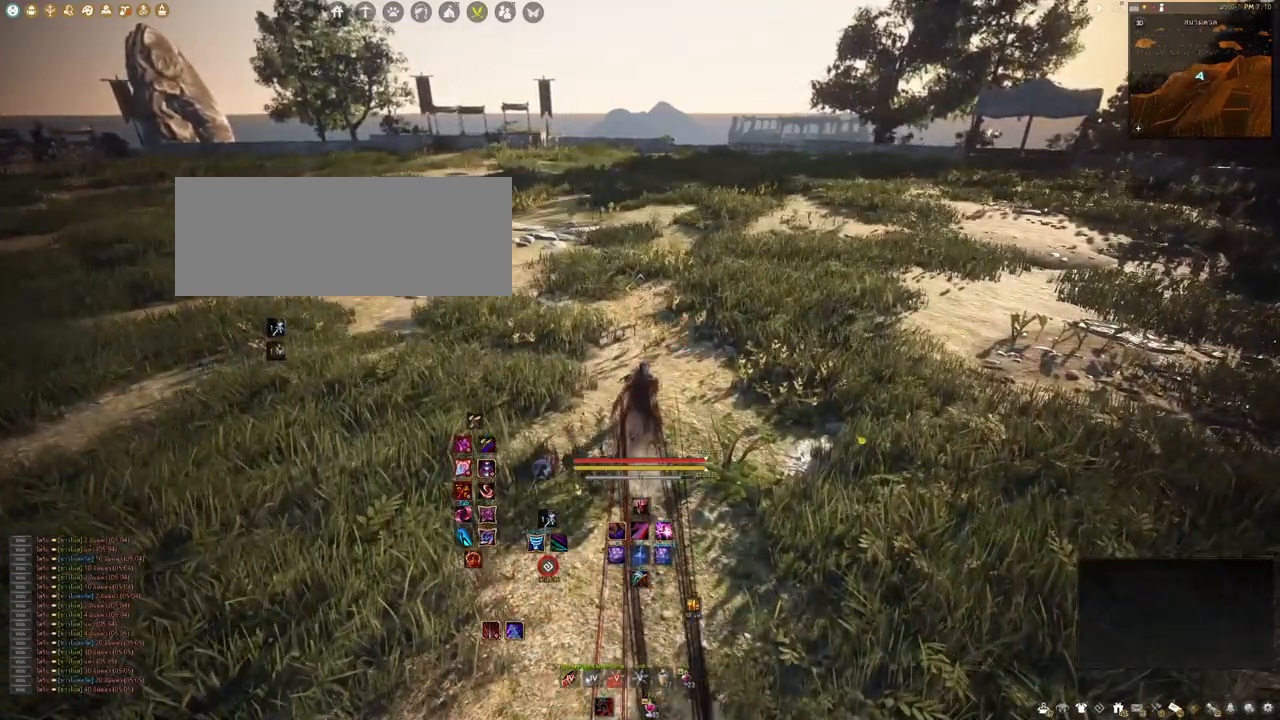
{"keys": [], "mouse": [], "events": []}
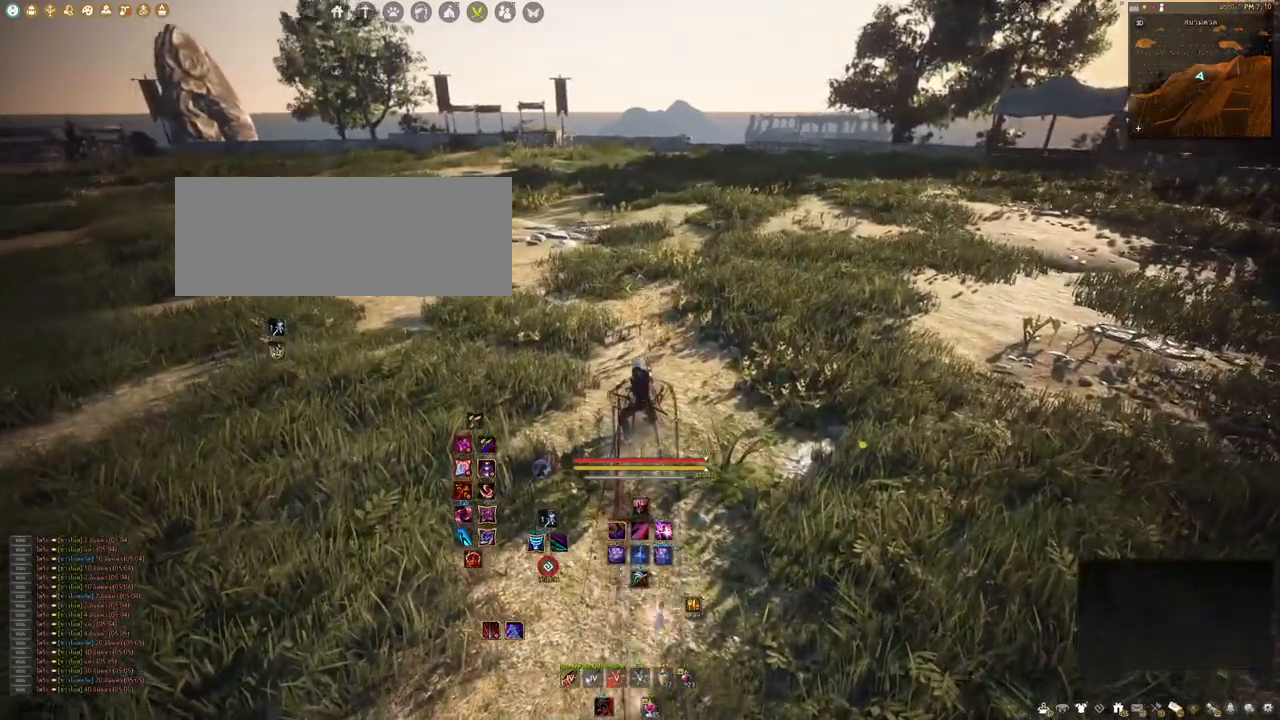
{"keys": [], "mouse": [], "events": []}
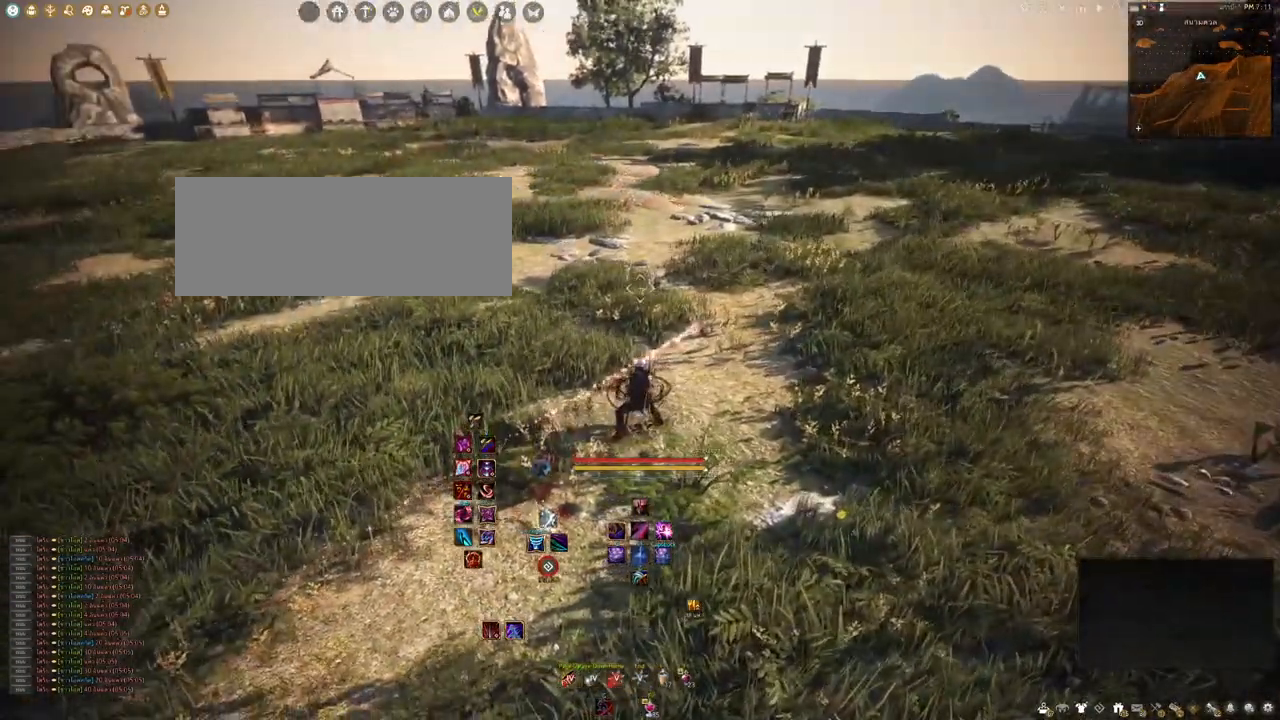
{"keys": ["a"], "mouse": [], "events": [[417, "a", "down"]]}
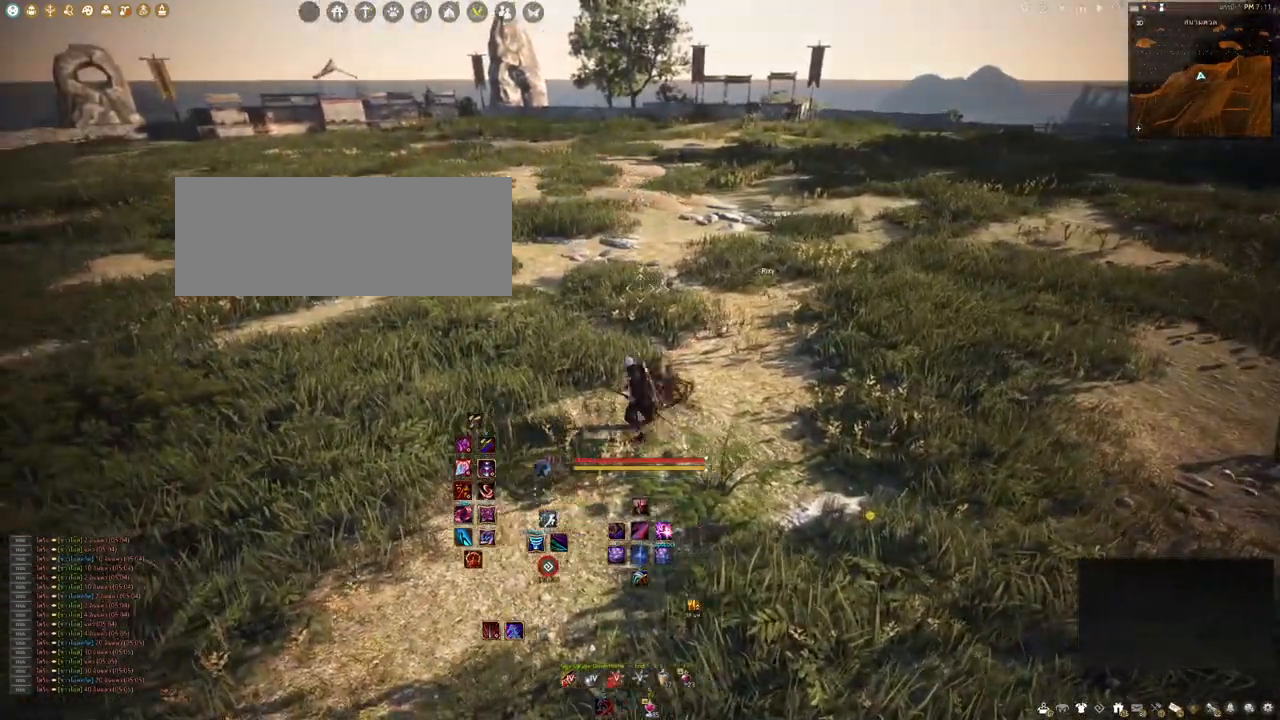
{"keys": [], "mouse": ["right"], "events": [[283, "a", "up"], [400, "mouse_right", "down"]]}
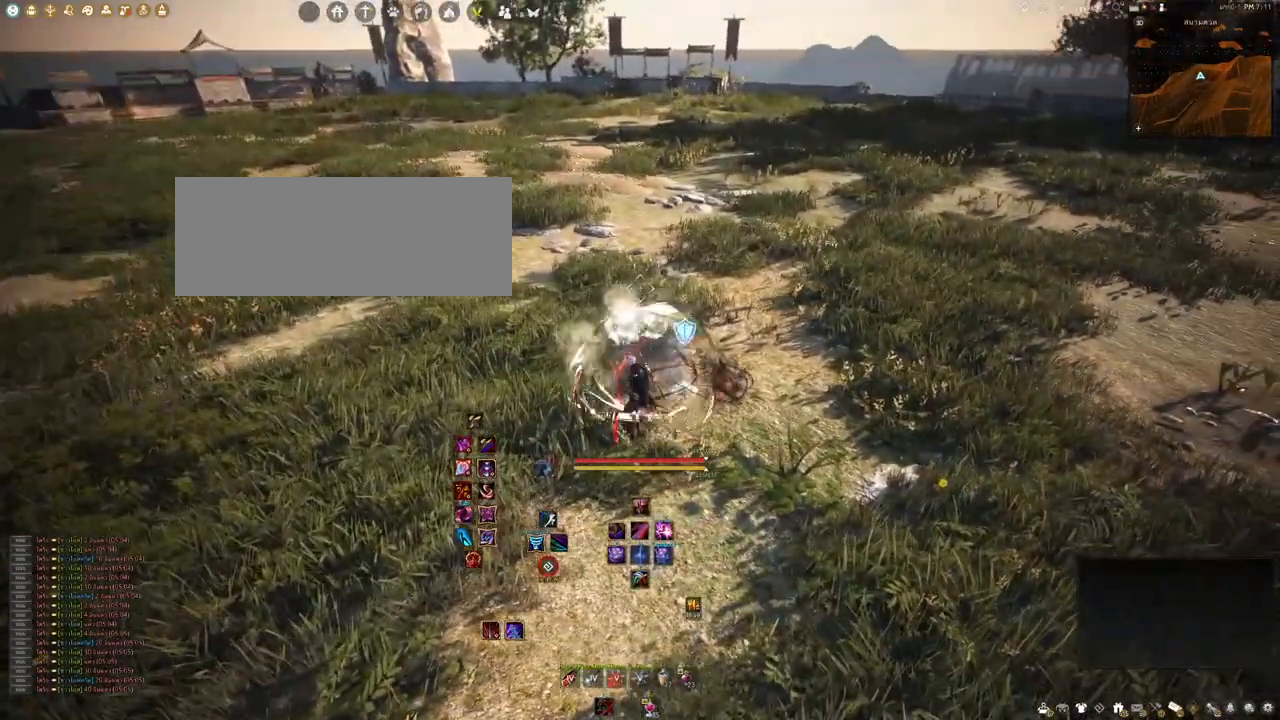
{"keys": ["shift", "w"], "mouse": [], "events": [[83, "mouse_right", "up"], [183, "shift", "down"], [483, "w", "down"]]}
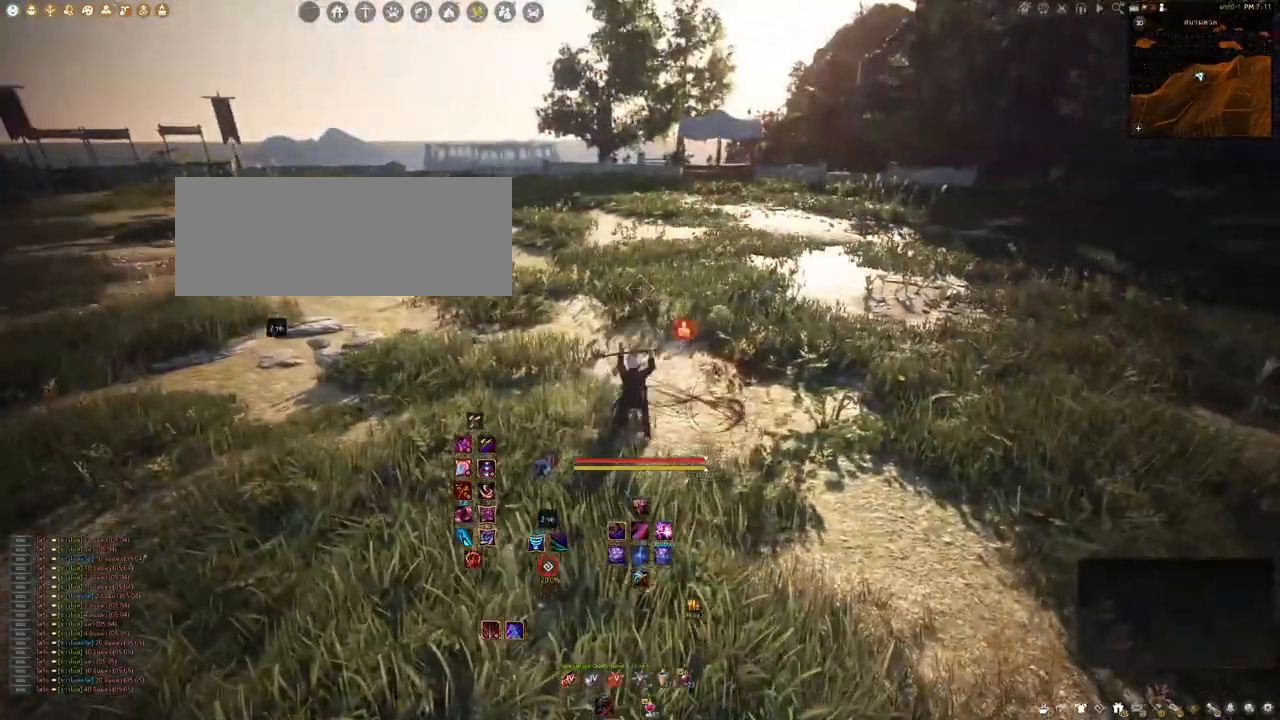
{"keys": [], "mouse": [], "events": [[100, "shift", "up"], [100, "w", "up"]]}
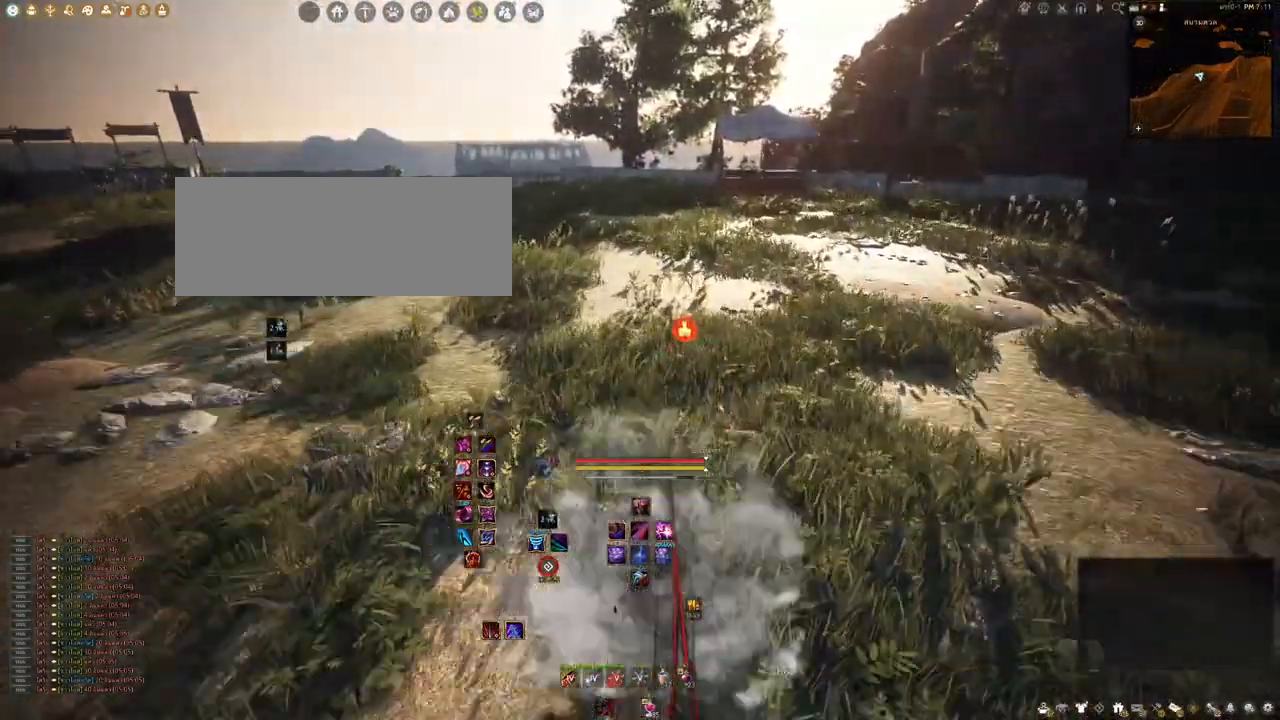
{"keys": [], "mouse": [], "events": [[117, "shift", "down"], [350, "shift", "up"]]}
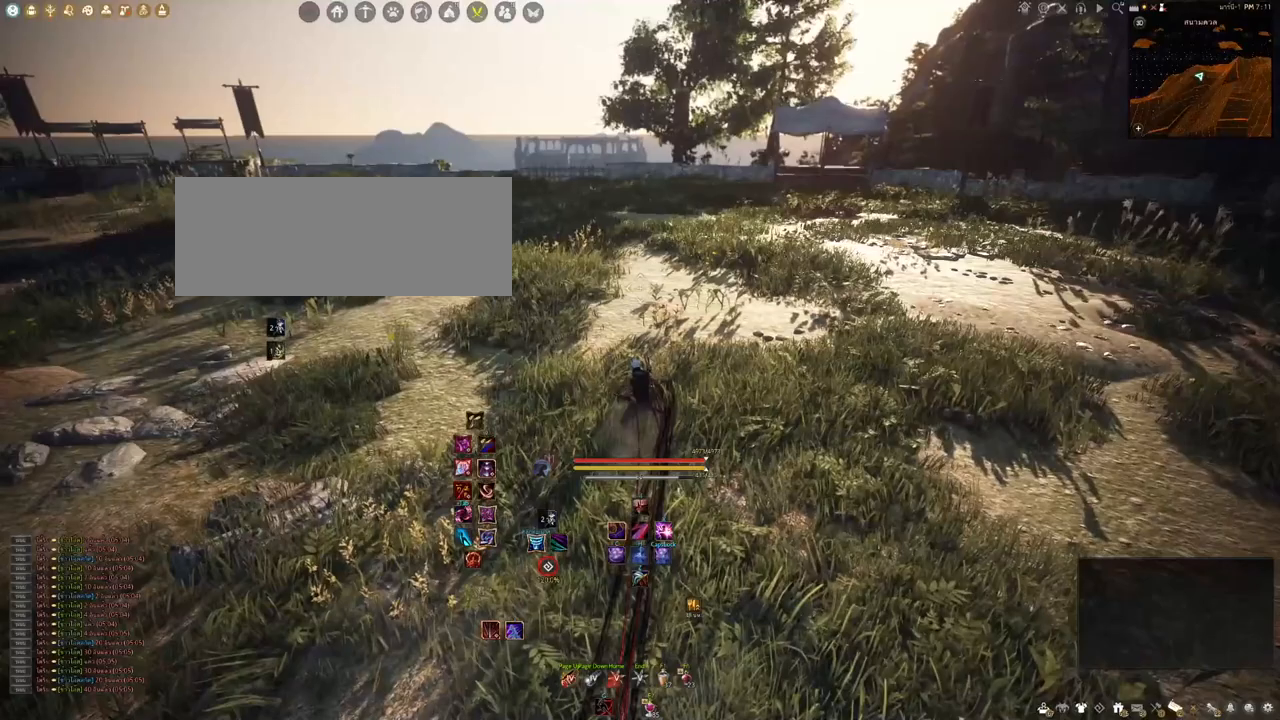
{"keys": [], "mouse": [], "events": []}
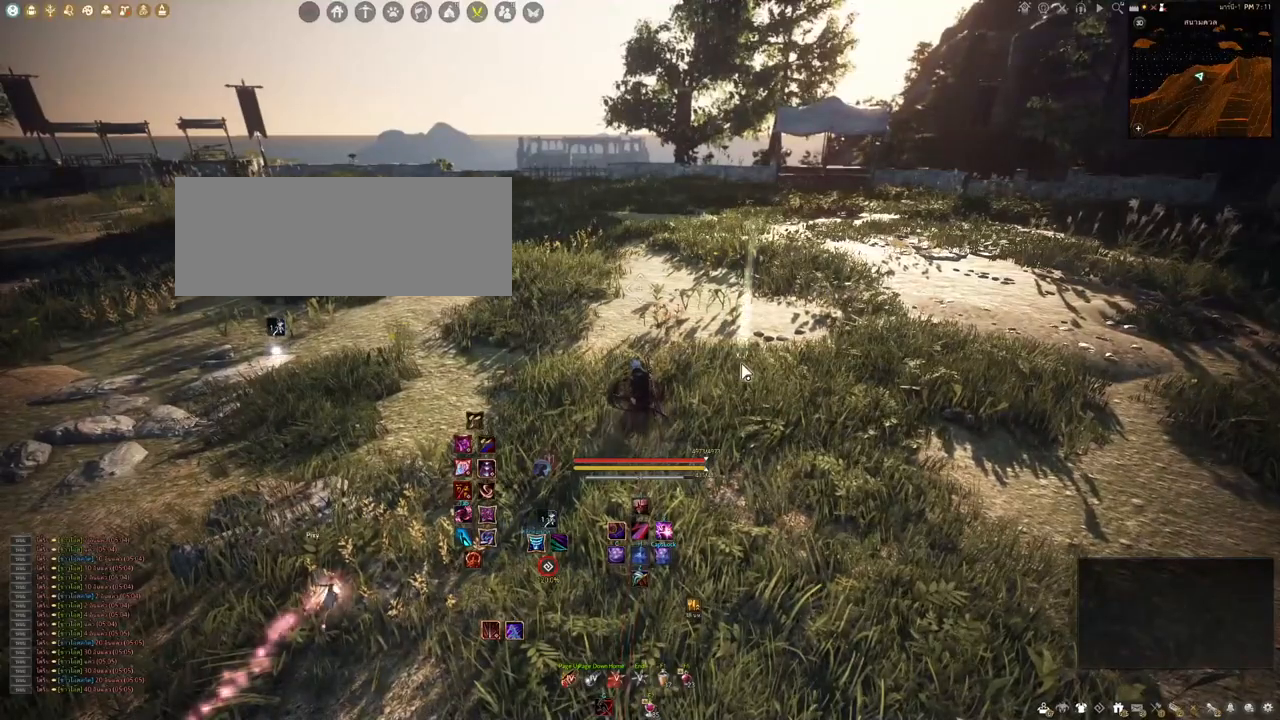
{"keys": [], "mouse": [], "events": []}
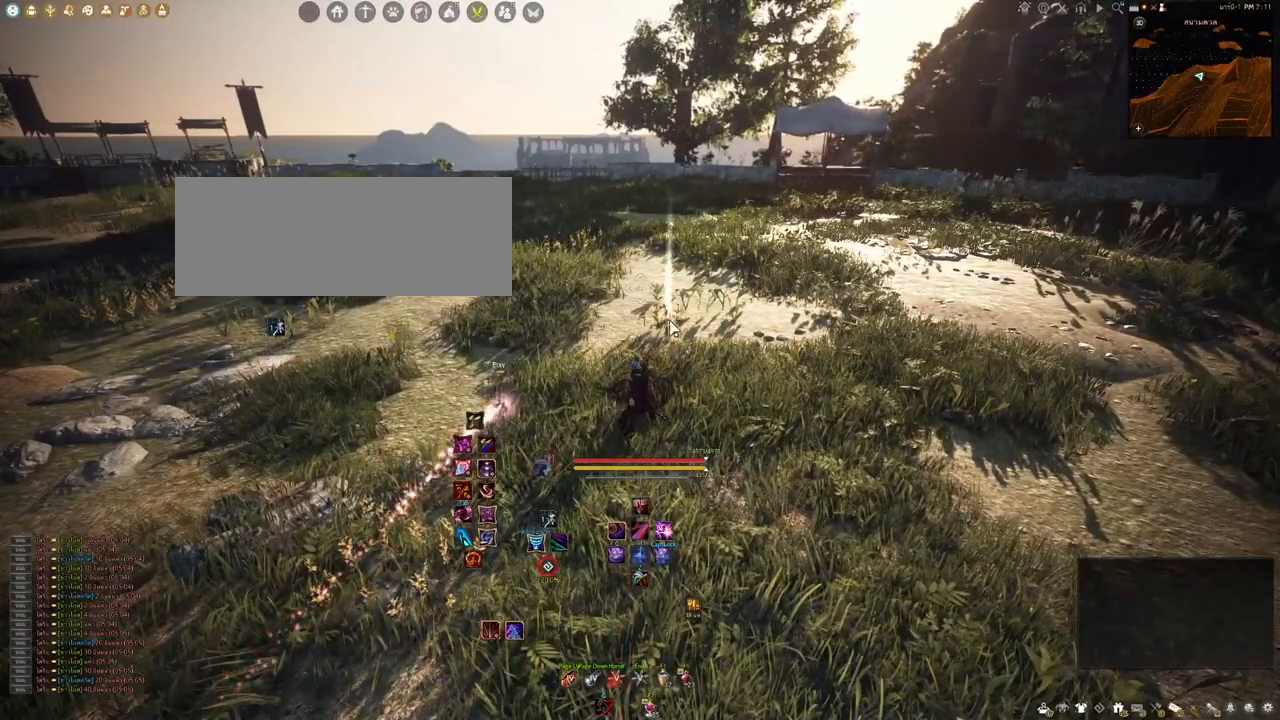
{"keys": ["a"], "mouse": [], "events": [[50, "a", "down"], [283, "w", "down"], [400, "w", "up"]]}
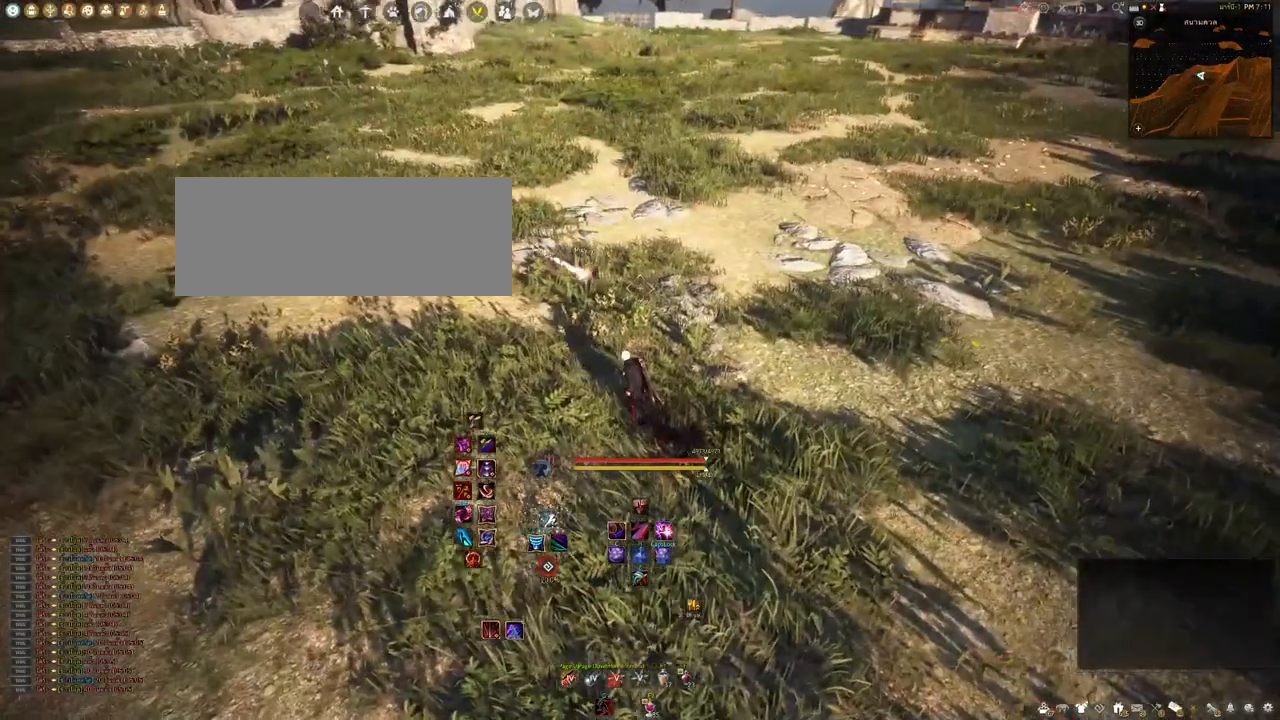
{"keys": [], "mouse": [], "events": [[83, "a", "up"]]}
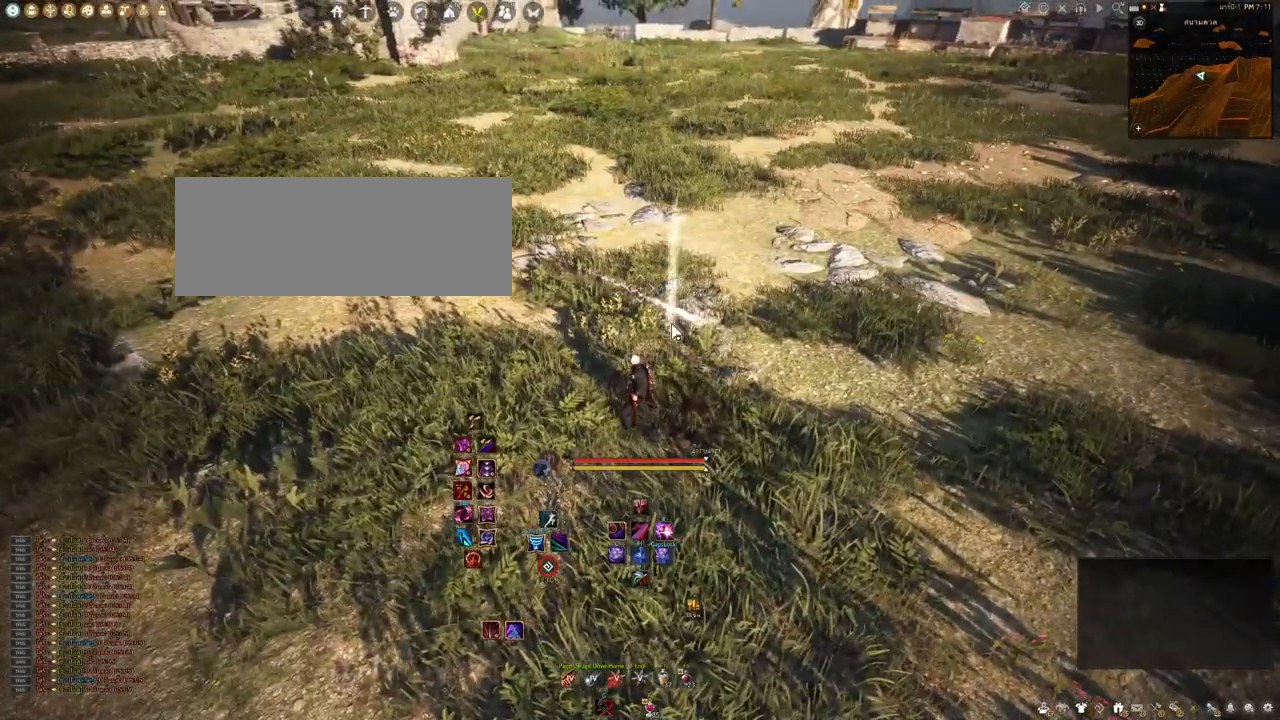
{"keys": [], "mouse": [], "events": []}
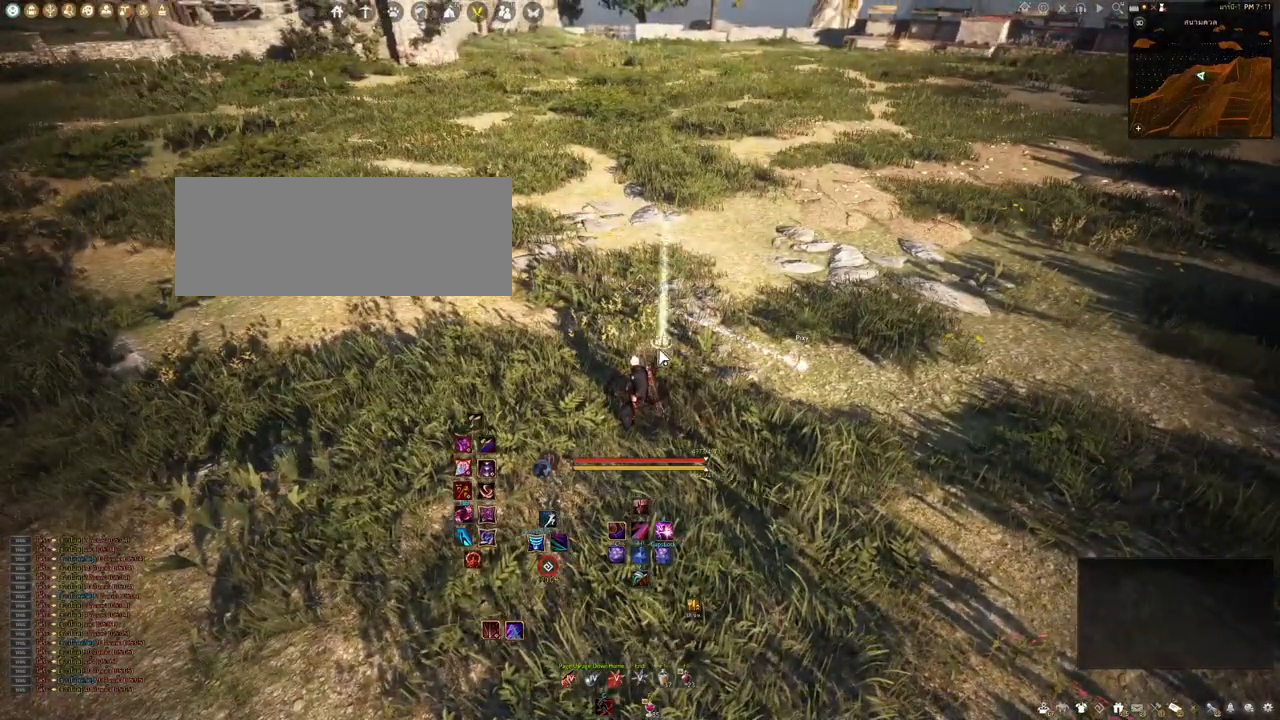
{"keys": [], "mouse": [], "events": []}
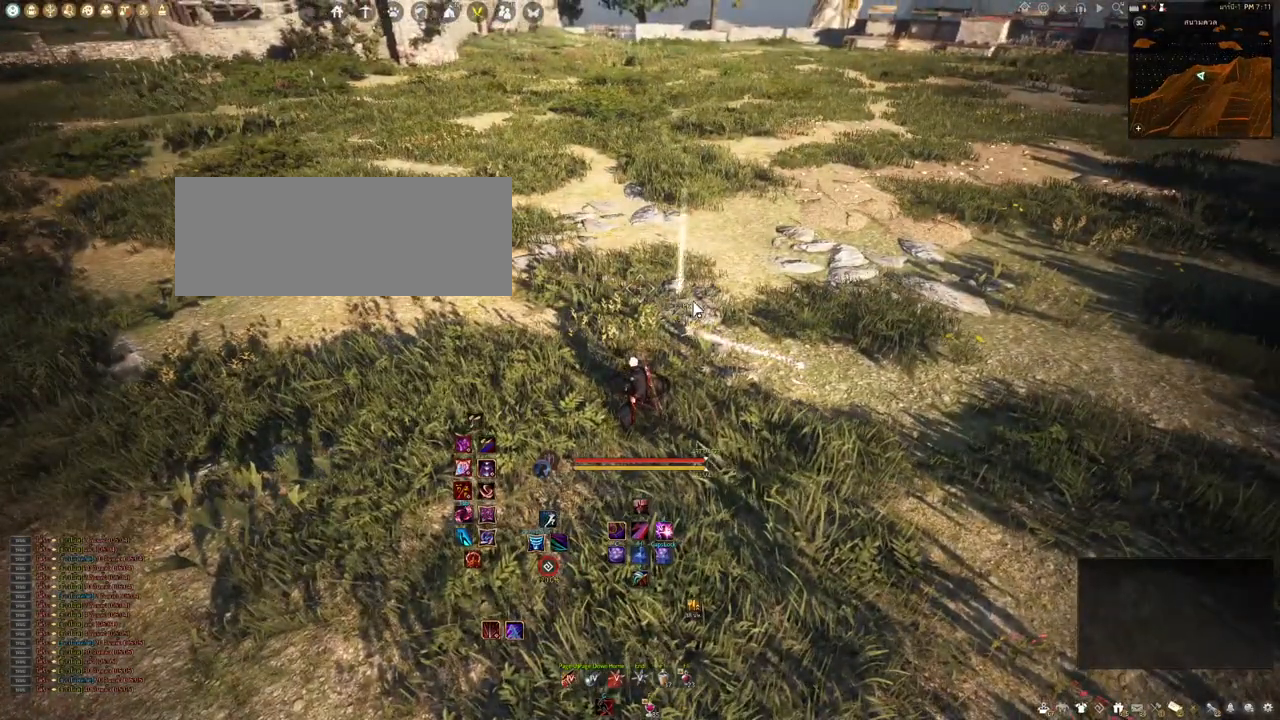
{"keys": ["a"], "mouse": [], "events": [[433, "a", "down"]]}
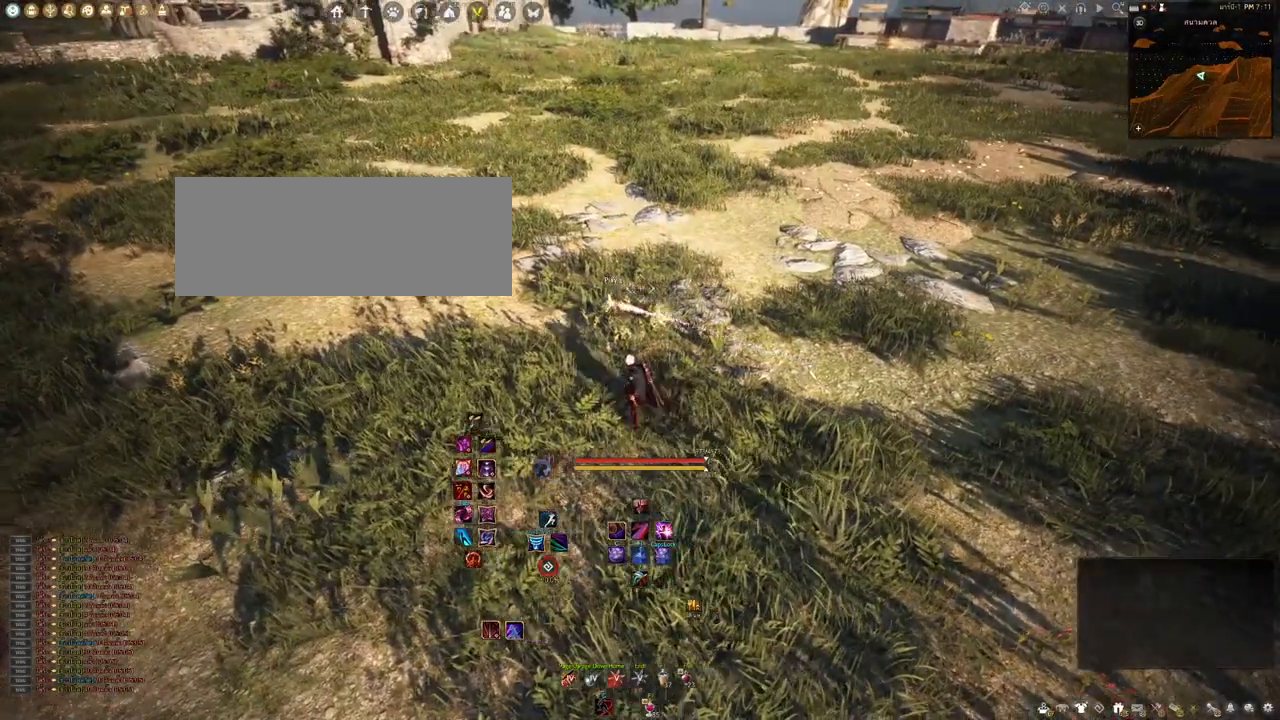
{"keys": [], "mouse": [], "events": [[200, "a", "up"]]}
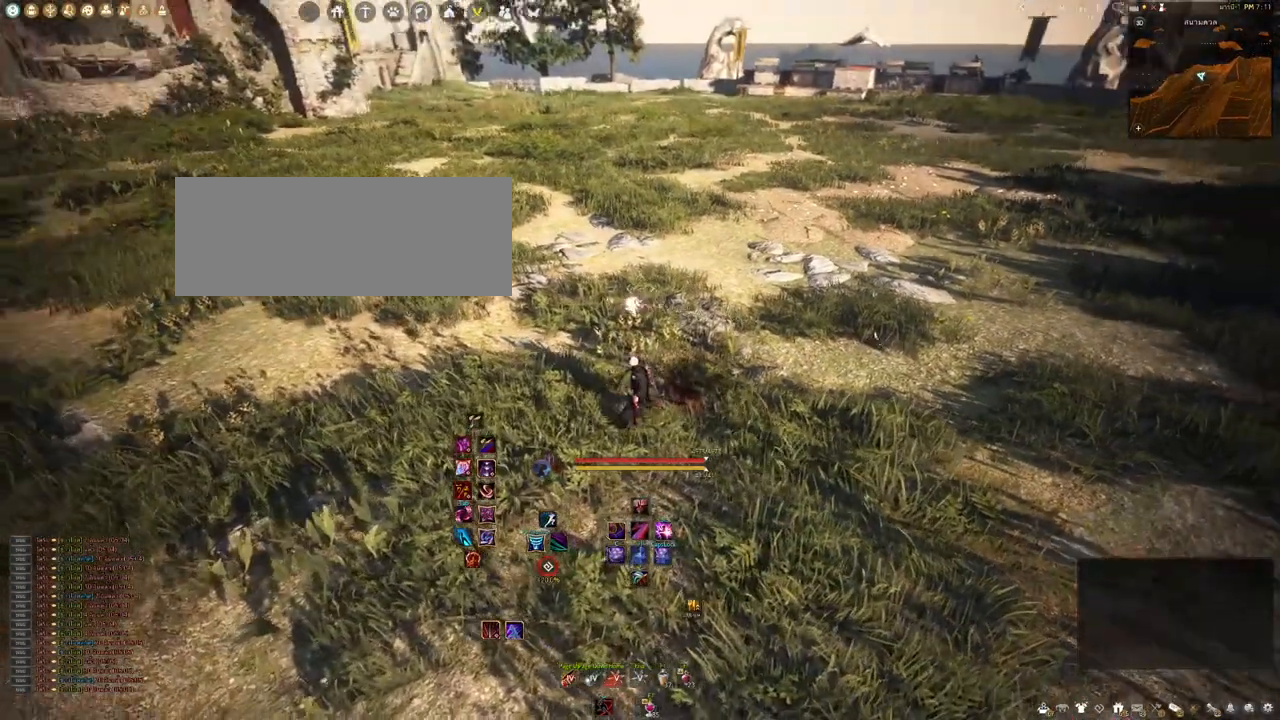
{"keys": [], "mouse": ["right"], "events": [[17, "w", "down"], [117, "a", "down"], [133, "w", "up"], [200, "a", "up"], [417, "mouse_right", "down"]]}
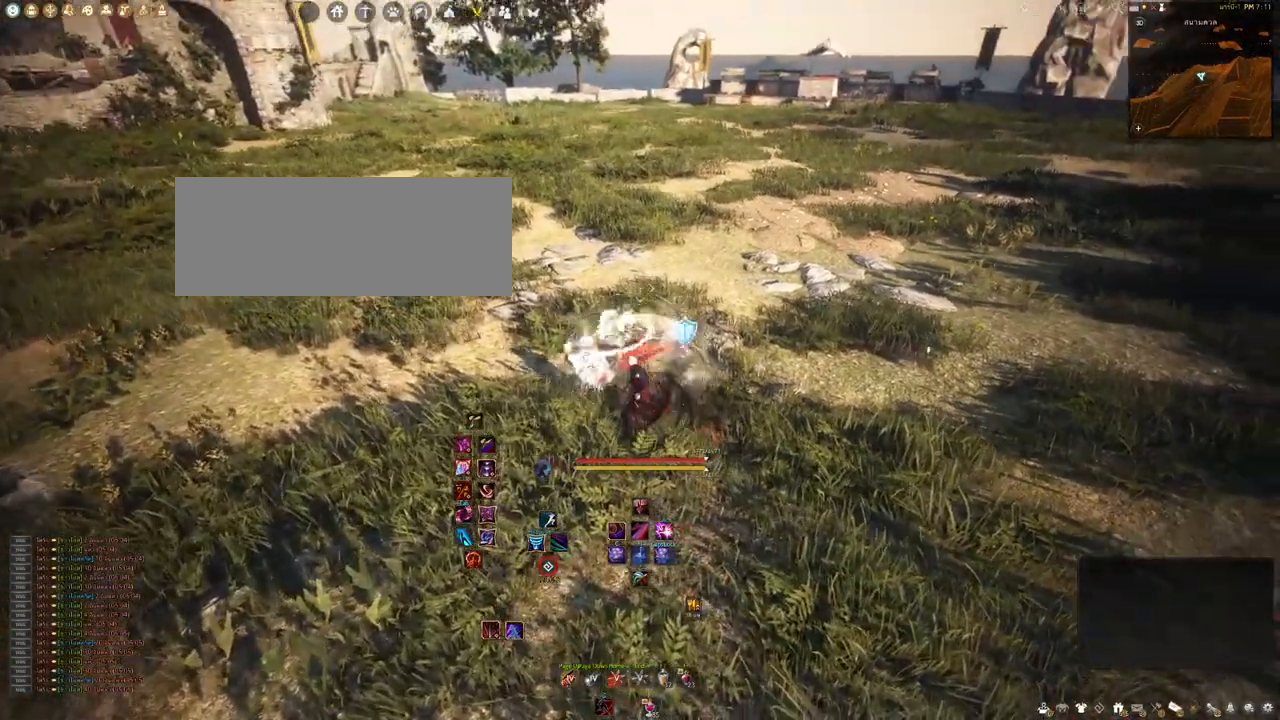
{"keys": ["shift", "w"], "mouse": [], "events": [[50, "mouse_right", "up"], [183, "shift", "down"], [433, "w", "down"]]}
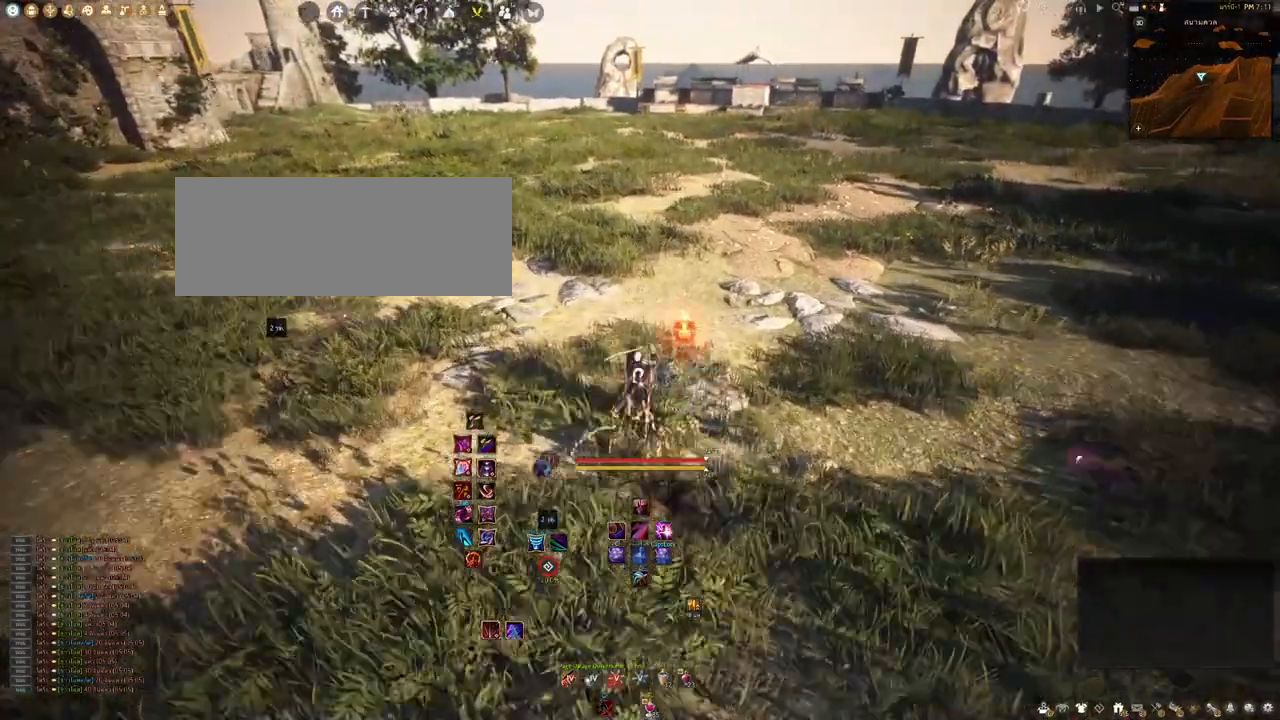
{"keys": ["shift"], "mouse": [], "events": [[17, "w", "up"], [33, "shift", "up"], [483, "shift", "down"]]}
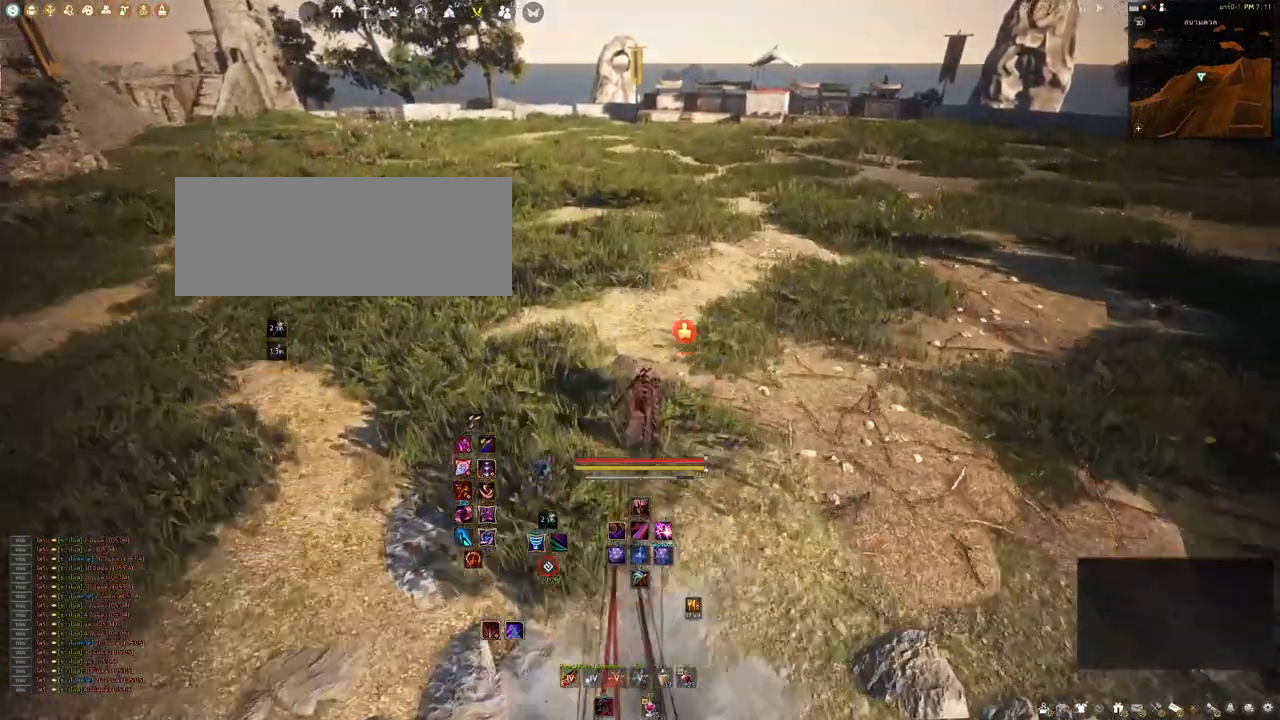
{"keys": [], "mouse": [], "events": [[317, "shift", "up"]]}